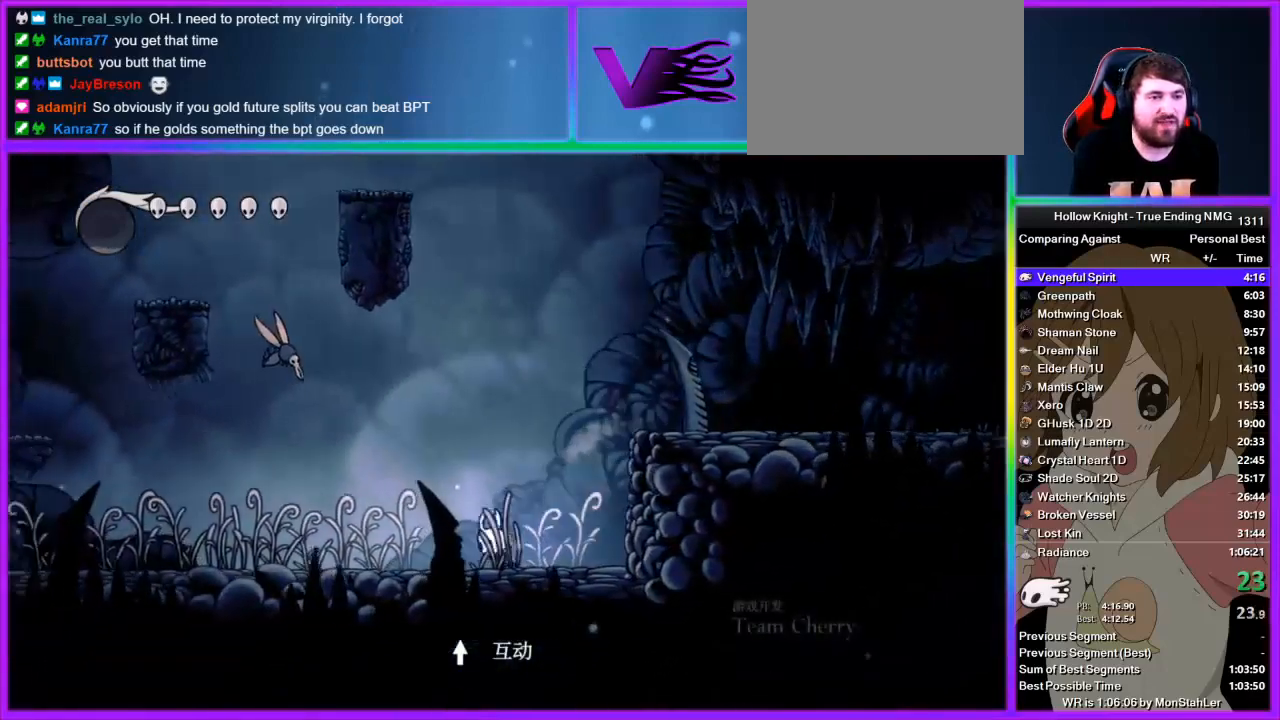
Gameplay with a controller (PlayStation layout); each line is a JSON object with the inputs held at the frame after it. "events" lists button and stick changes between this image and that frame as [ms after this image, input, new state], when the widget could be followed in between.
{"buttons": ["CROSS"], "left_stick": "right", "right_stick": "center", "events": [[156, "CROSS", "down"], [178, "left_stick", "right"]]}
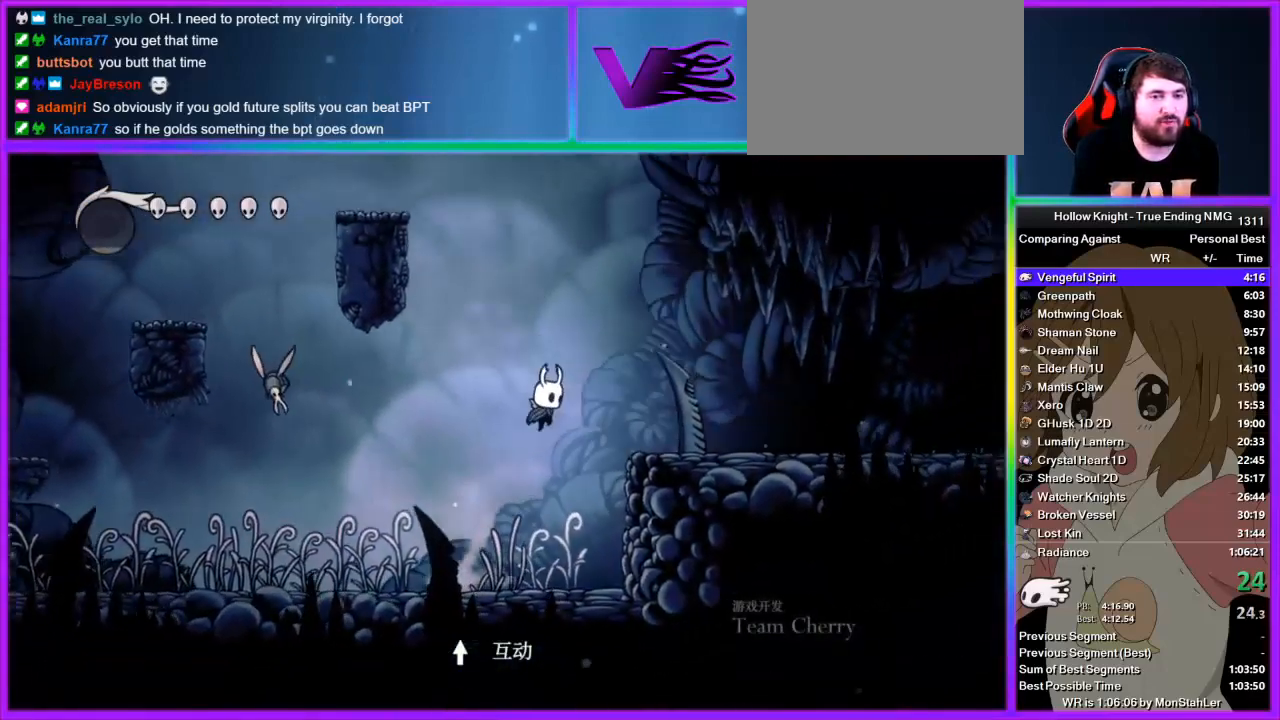
{"buttons": ["CROSS"], "left_stick": "left", "right_stick": "center", "events": [[133, "CROSS", "up"], [356, "left_stick", "left"], [400, "CROSS", "down"]]}
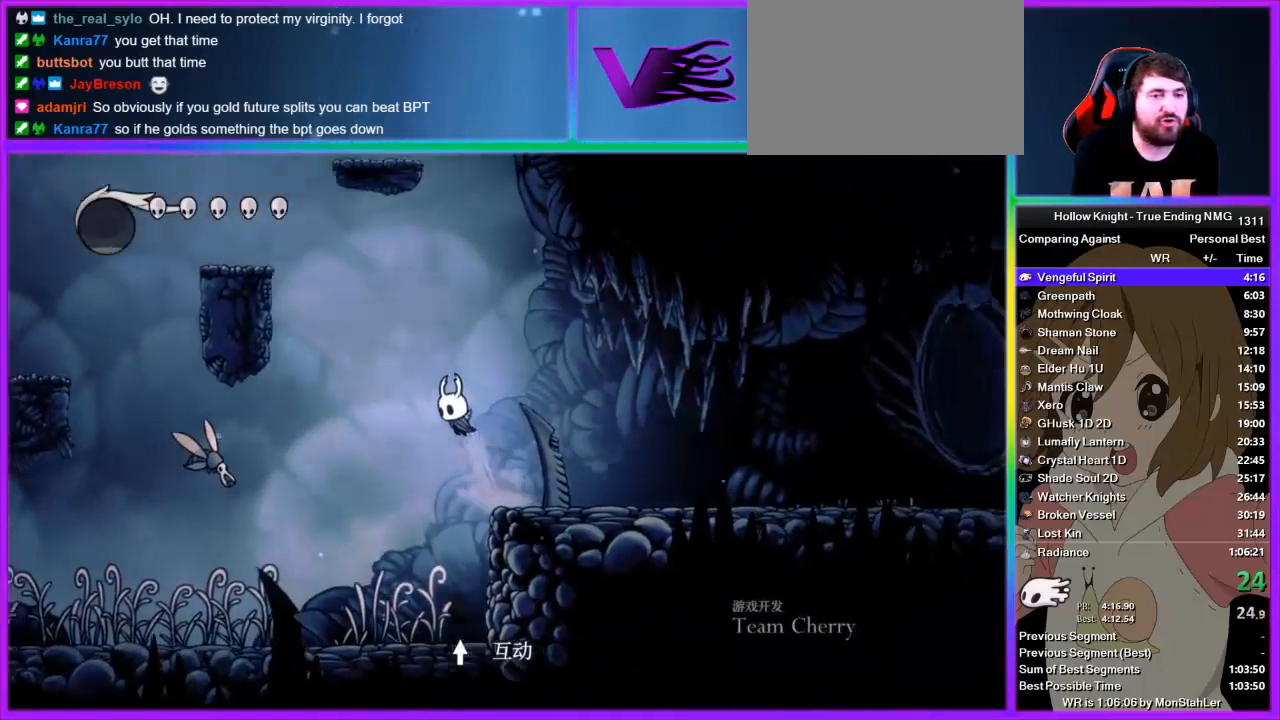
{"buttons": ["SQUARE"], "left_stick": "down-left", "right_stick": "center", "events": [[333, "CROSS", "up"], [333, "left_stick", "down-left"], [445, "SQUARE", "down"]]}
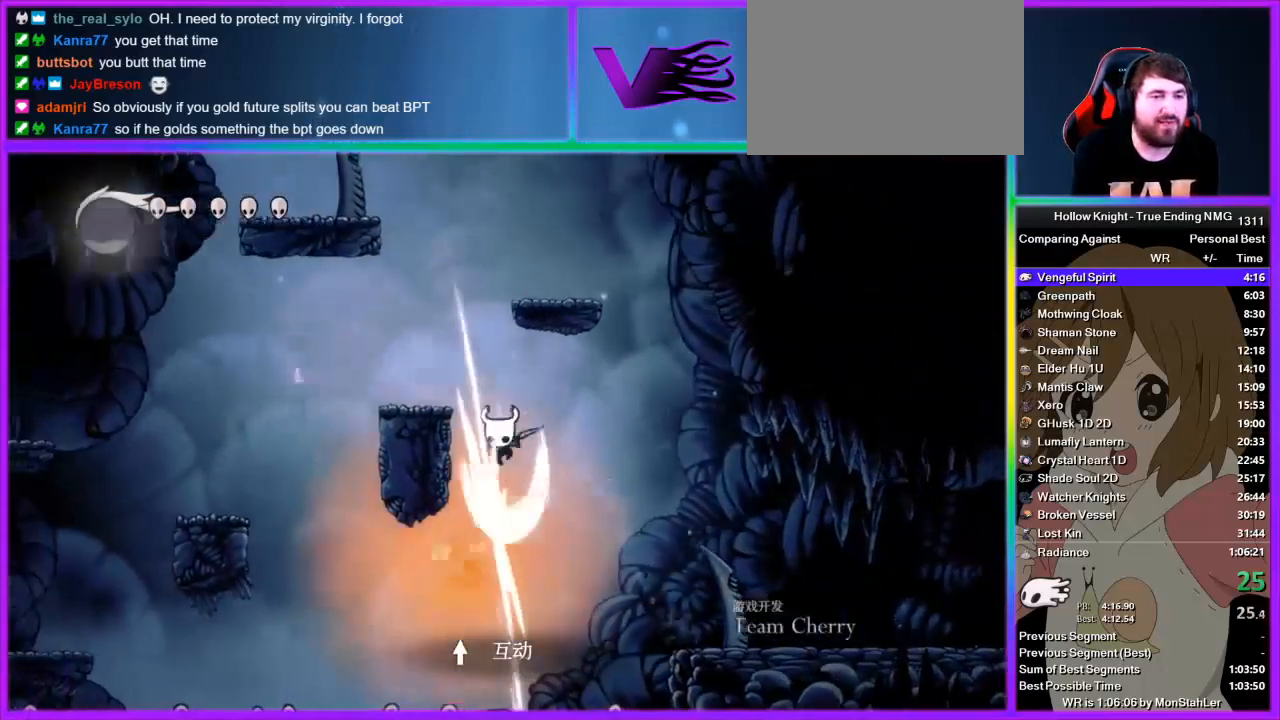
{"buttons": ["CROSS"], "left_stick": "center", "right_stick": "center", "events": [[156, "SQUARE", "up"], [156, "left_stick", "left"], [356, "CROSS", "down"], [356, "left_stick", "center"]]}
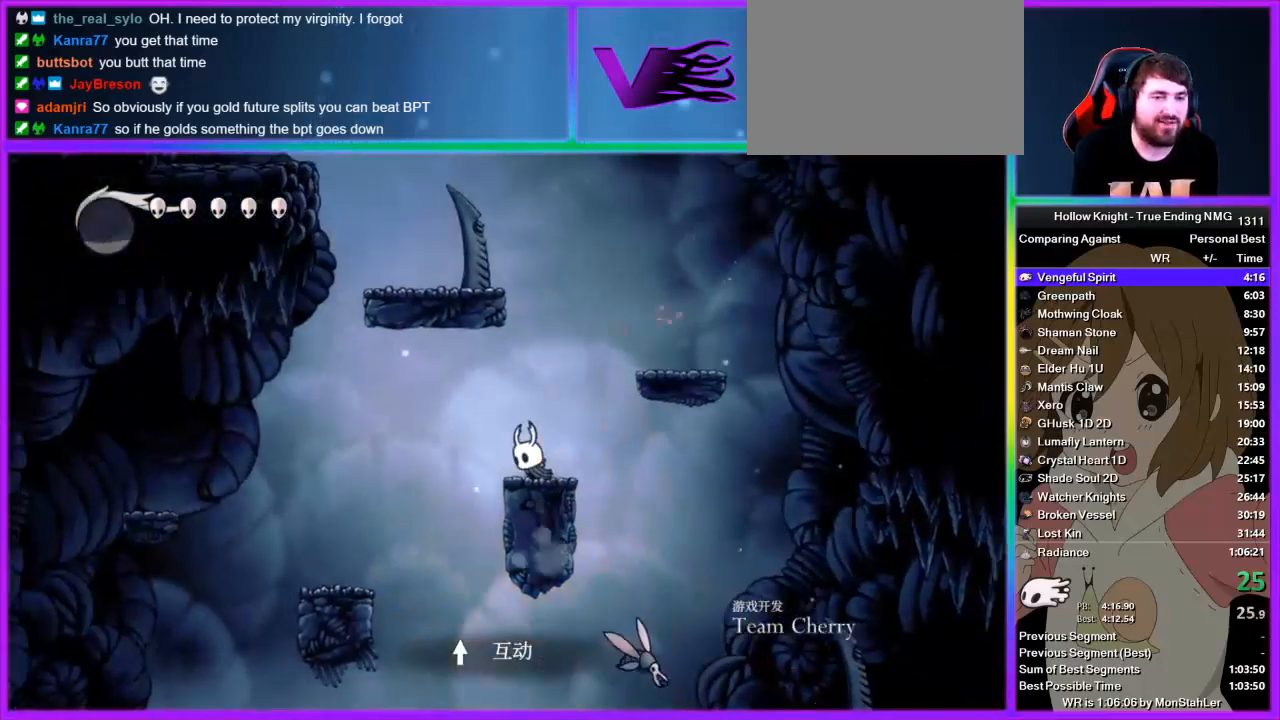
{"buttons": ["CROSS"], "left_stick": "left", "right_stick": "center", "events": [[133, "CROSS", "up"], [200, "CROSS", "down"], [467, "left_stick", "left"]]}
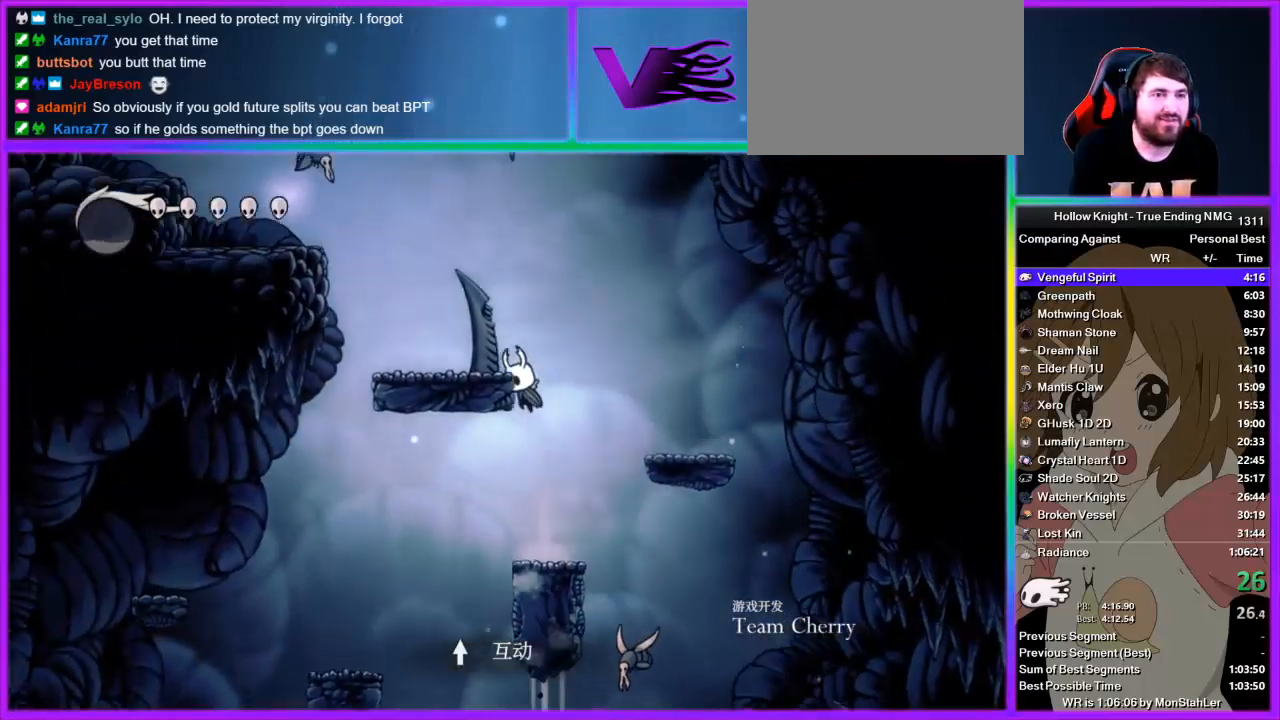
{"buttons": [], "left_stick": "left", "right_stick": "center", "events": [[222, "CROSS", "up"]]}
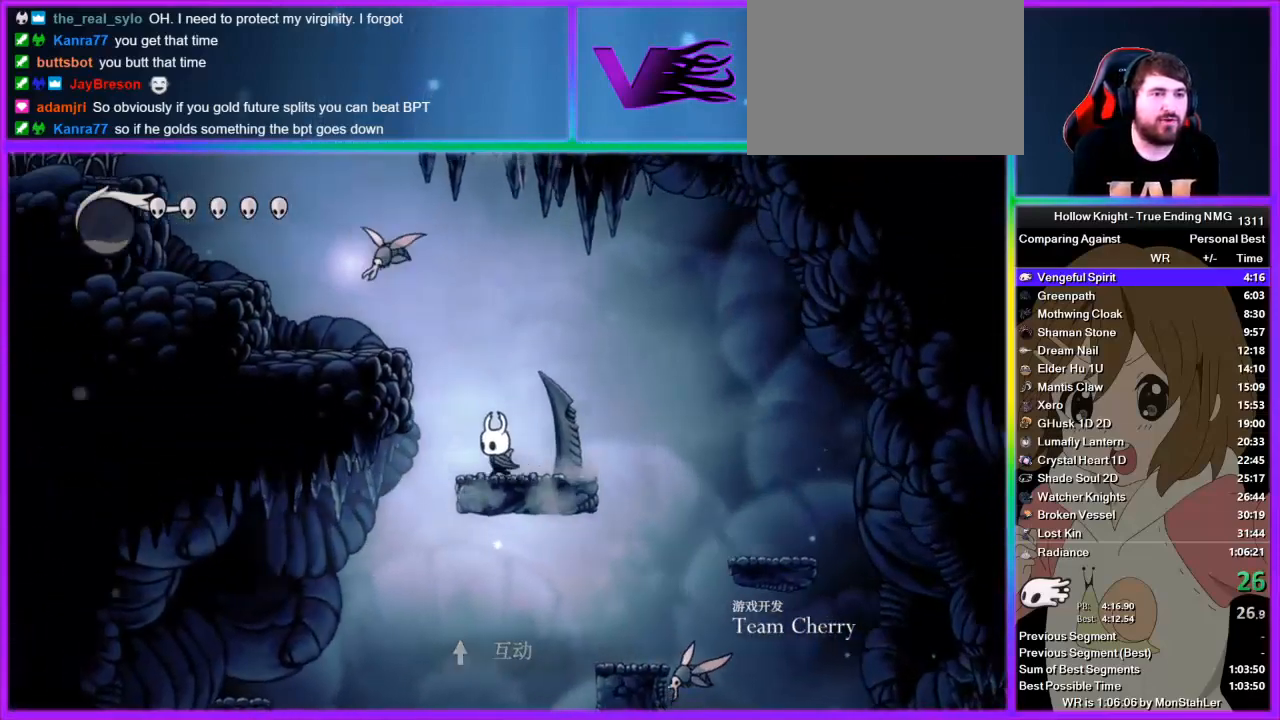
{"buttons": [], "left_stick": "left", "right_stick": "center", "events": [[133, "CROSS", "down"], [445, "CROSS", "up"]]}
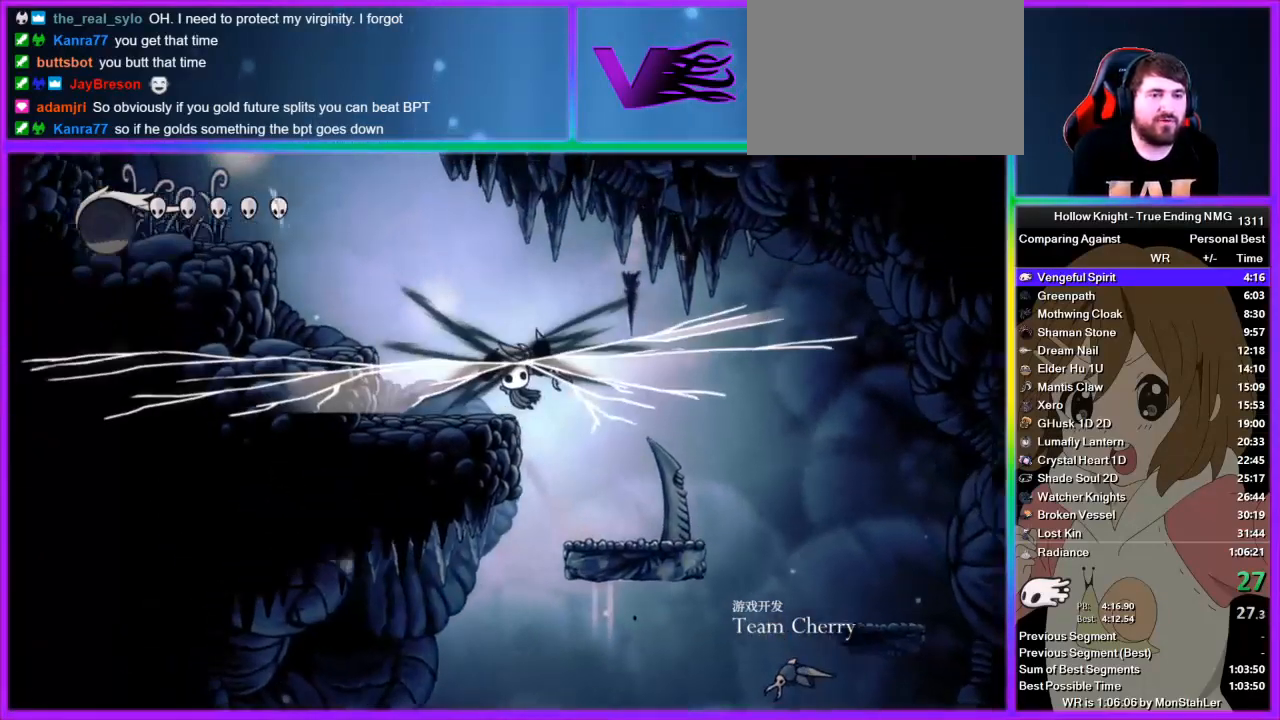
{"buttons": [], "left_stick": "left", "right_stick": "center", "events": []}
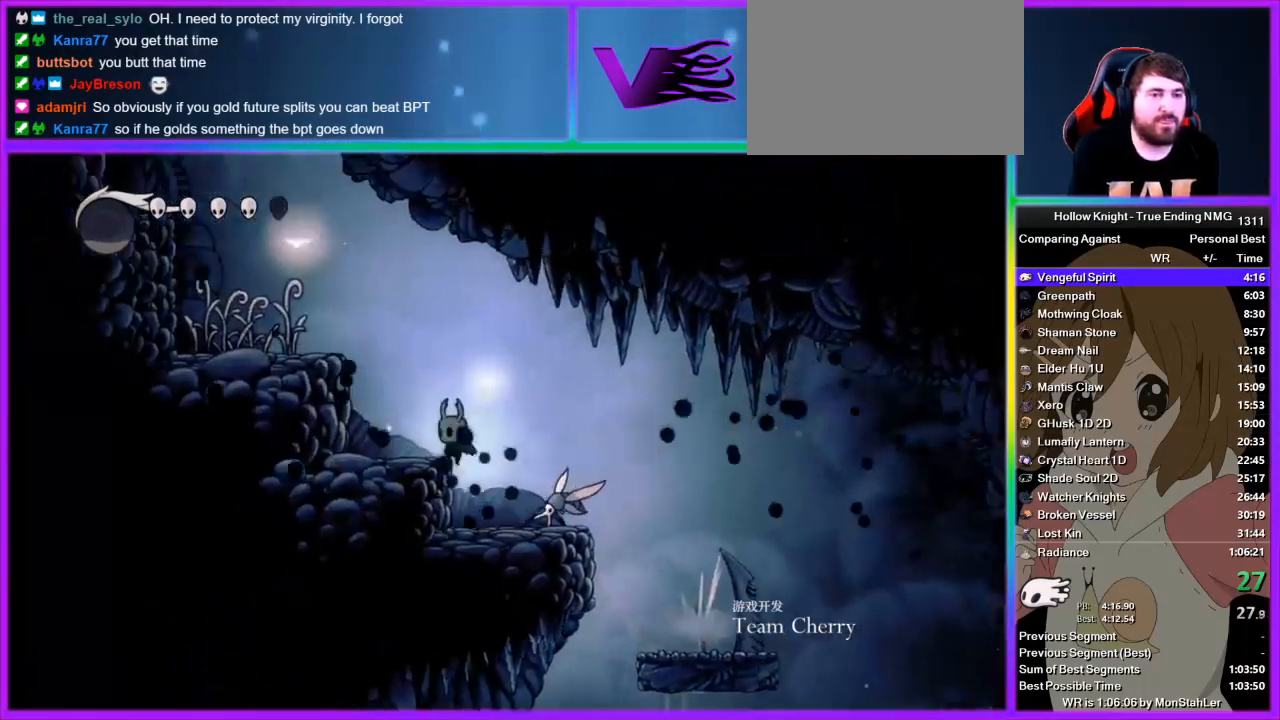
{"buttons": ["CROSS"], "left_stick": "left", "right_stick": "center", "events": [[200, "CROSS", "down"]]}
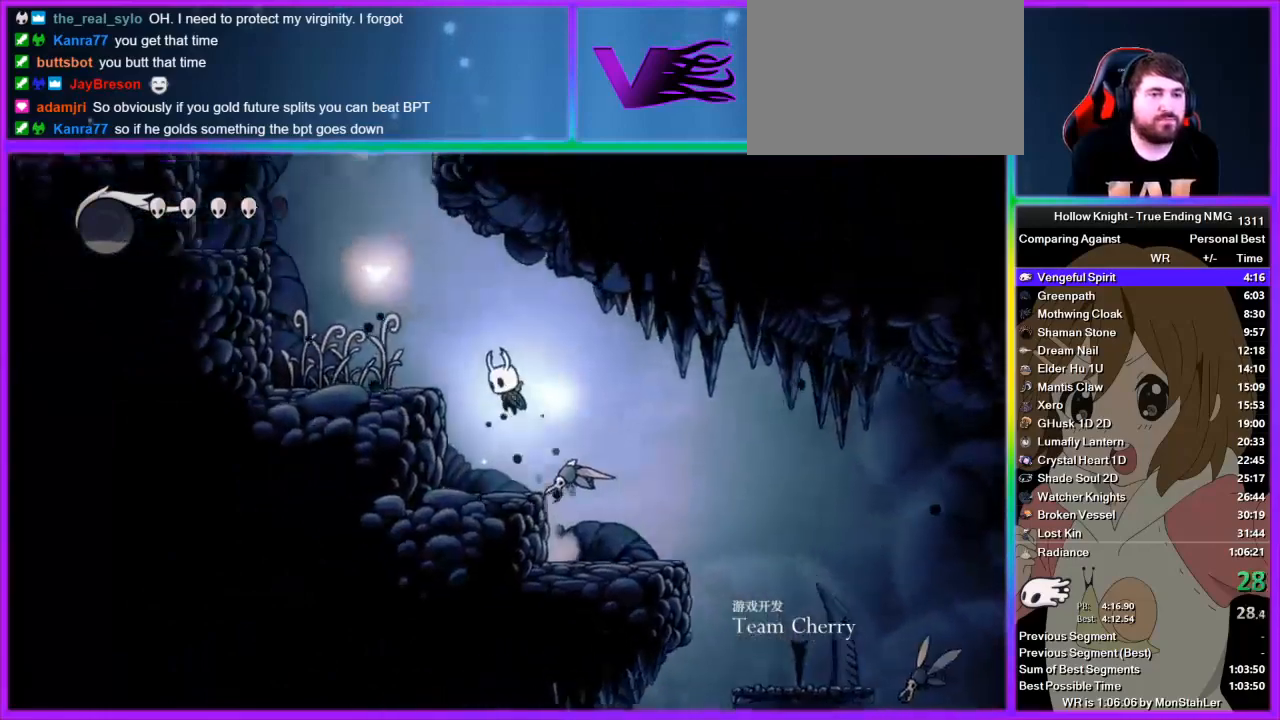
{"buttons": ["CROSS"], "left_stick": "left", "right_stick": "center", "events": [[156, "CROSS", "up"], [311, "CROSS", "down"]]}
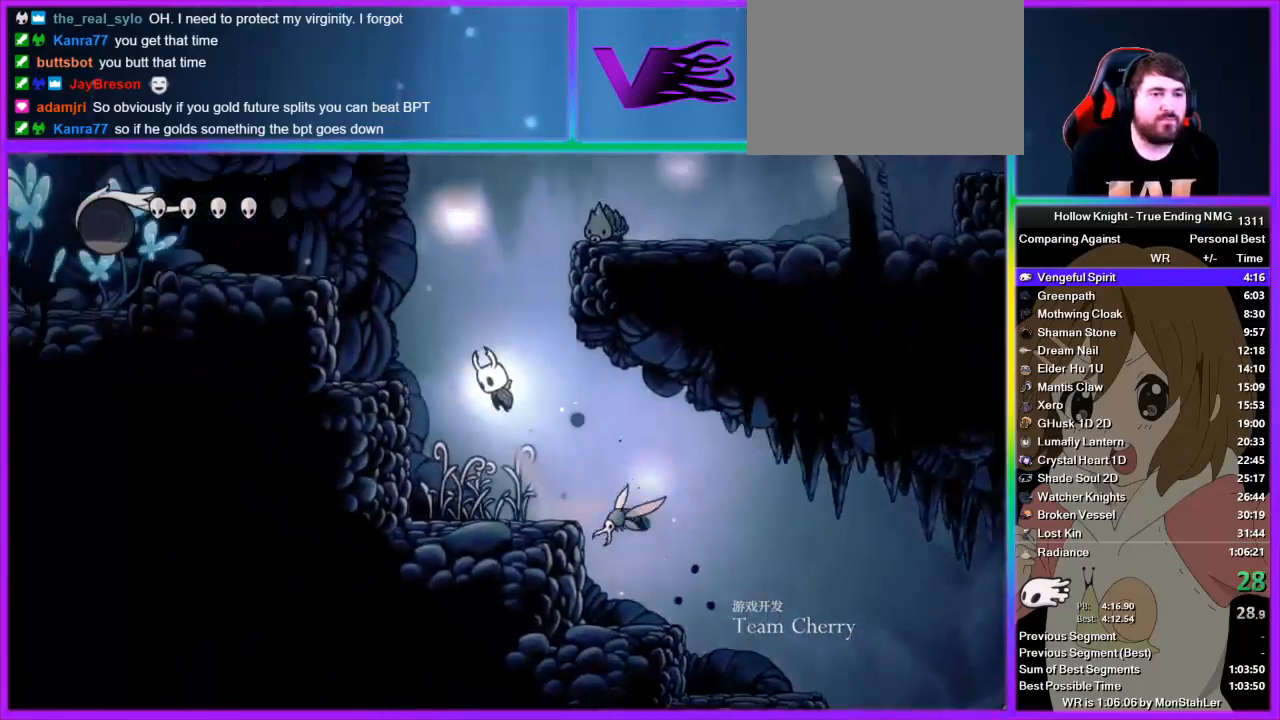
{"buttons": ["CROSS"], "left_stick": "right", "right_stick": "center", "events": [[200, "CROSS", "up"], [378, "CROSS", "down"], [400, "left_stick", "right"]]}
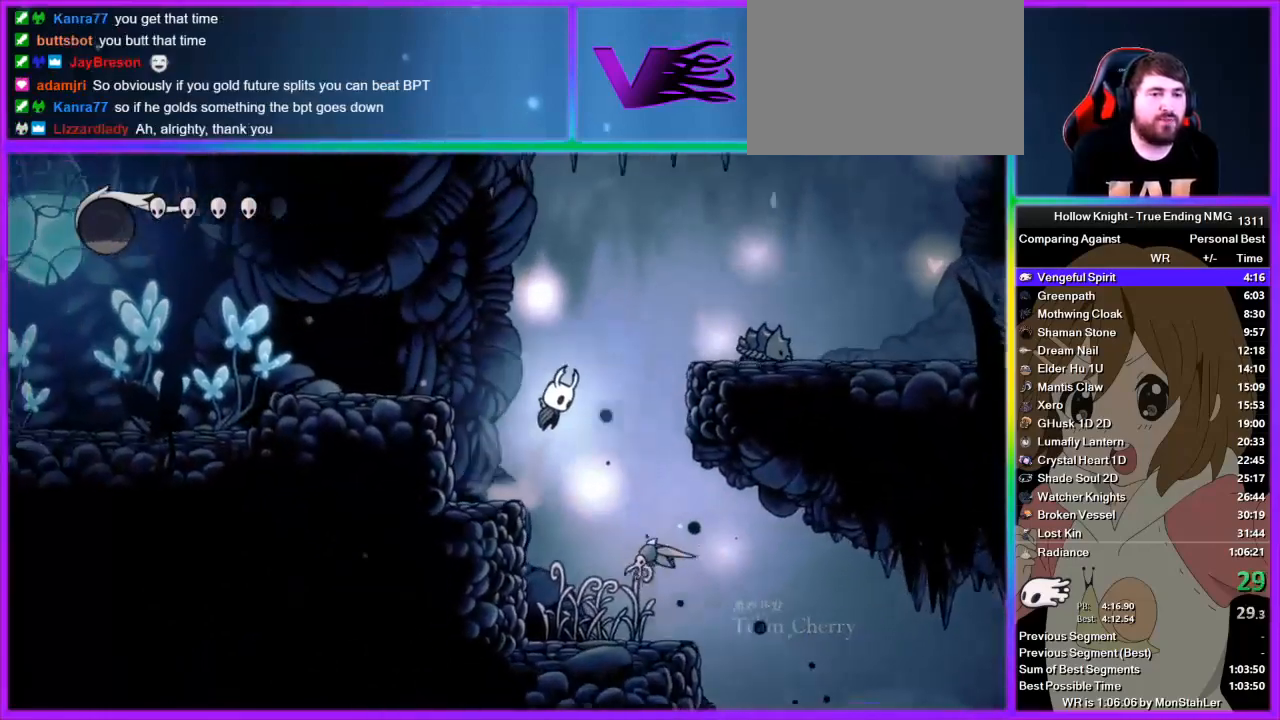
{"buttons": [], "left_stick": "right", "right_stick": "center", "events": [[356, "CROSS", "up"]]}
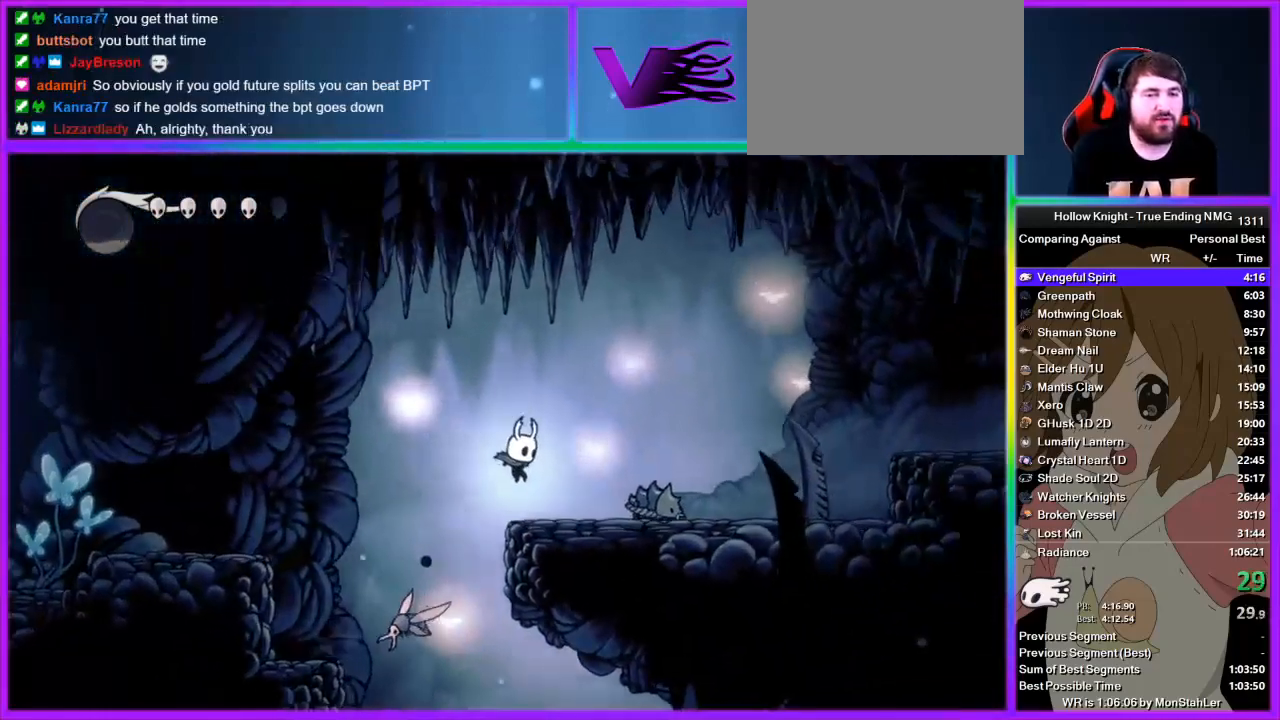
{"buttons": ["SQUARE"], "left_stick": "down-right", "right_stick": "center", "events": [[156, "CROSS", "down"], [311, "CROSS", "up"], [311, "left_stick", "down-right"], [489, "SQUARE", "down"]]}
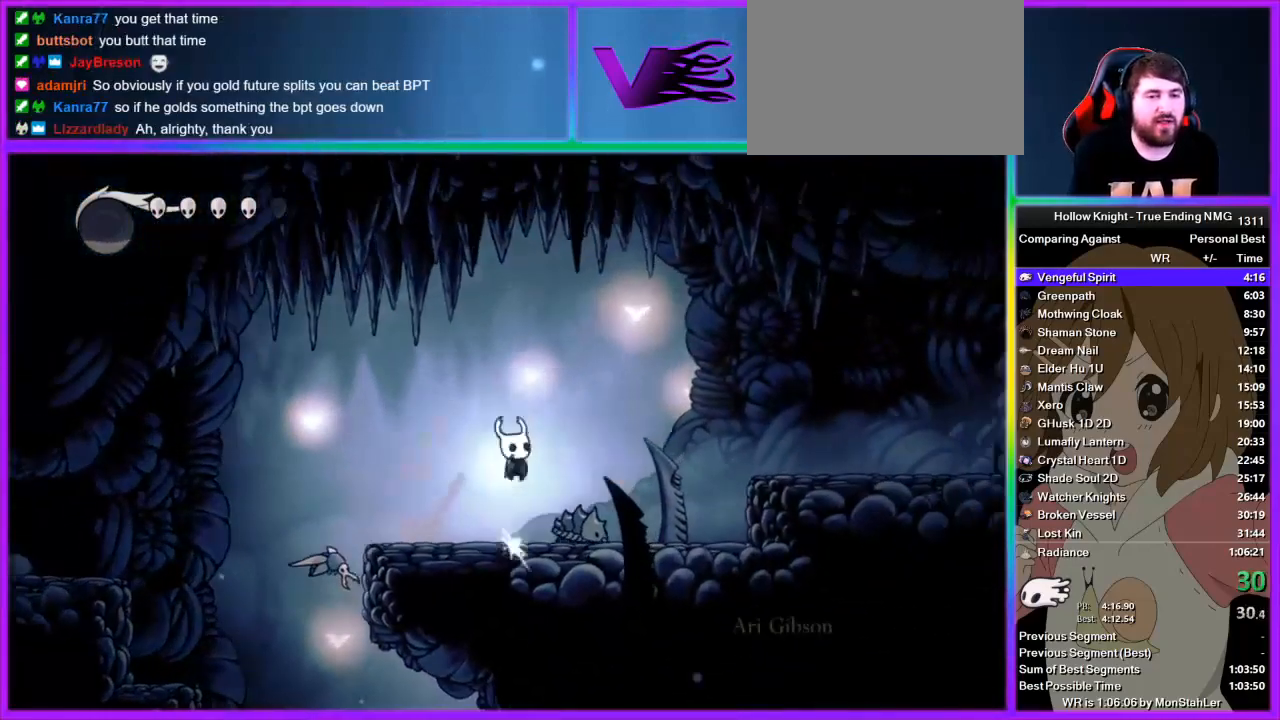
{"buttons": [], "left_stick": "down-right", "right_stick": "center", "events": [[156, "SQUARE", "up"]]}
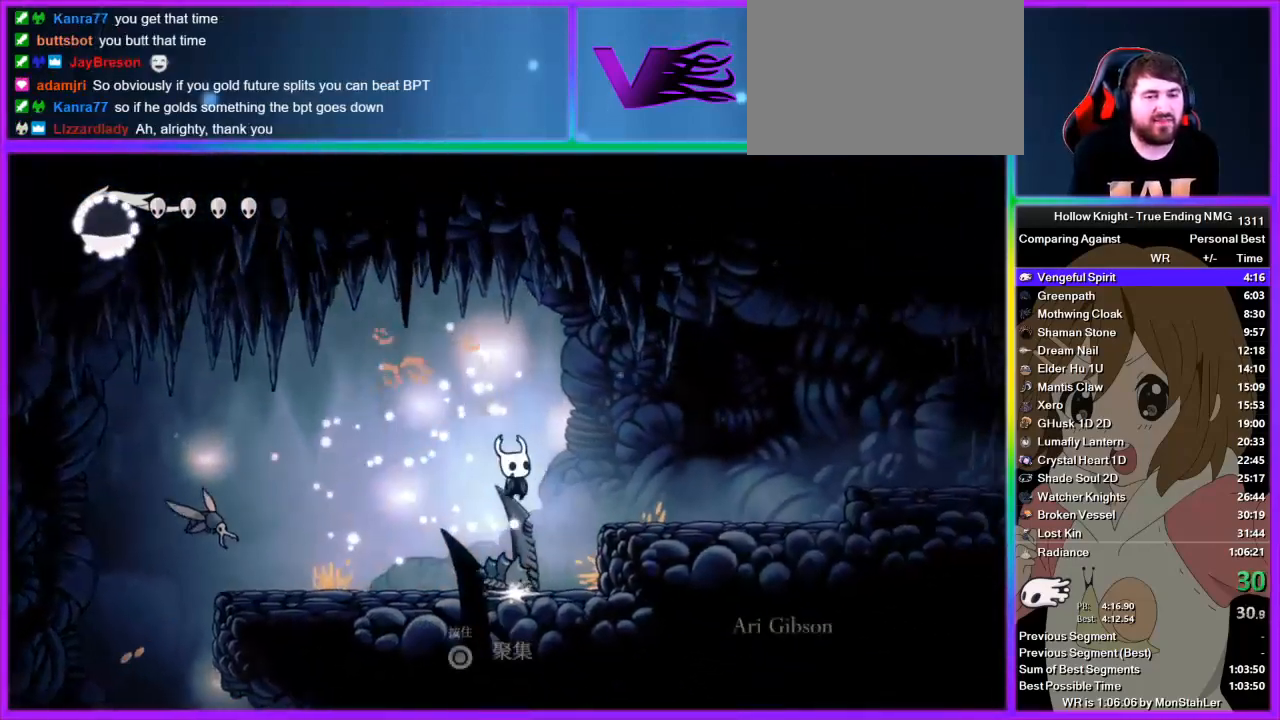
{"buttons": [], "left_stick": "right", "right_stick": "center", "events": [[22, "SQUARE", "down"], [111, "SQUARE", "up"], [178, "left_stick", "right"]]}
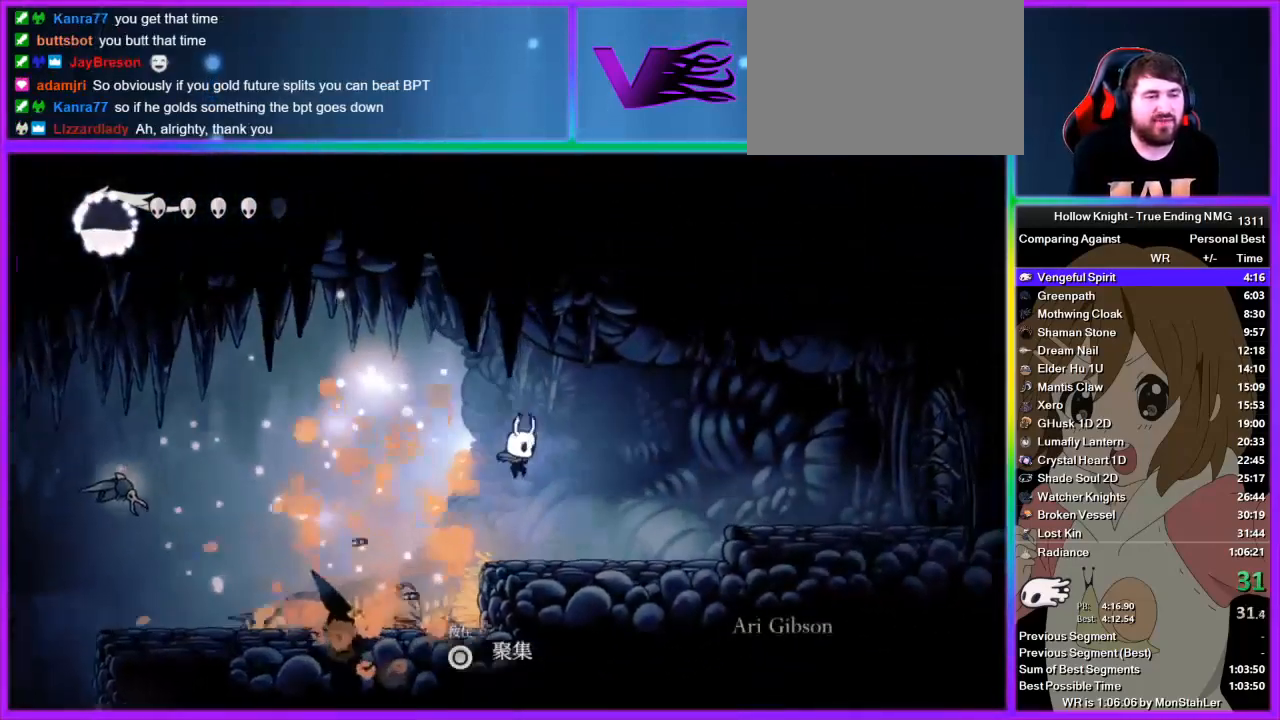
{"buttons": ["CROSS"], "left_stick": "right", "right_stick": "center", "events": [[489, "CROSS", "down"]]}
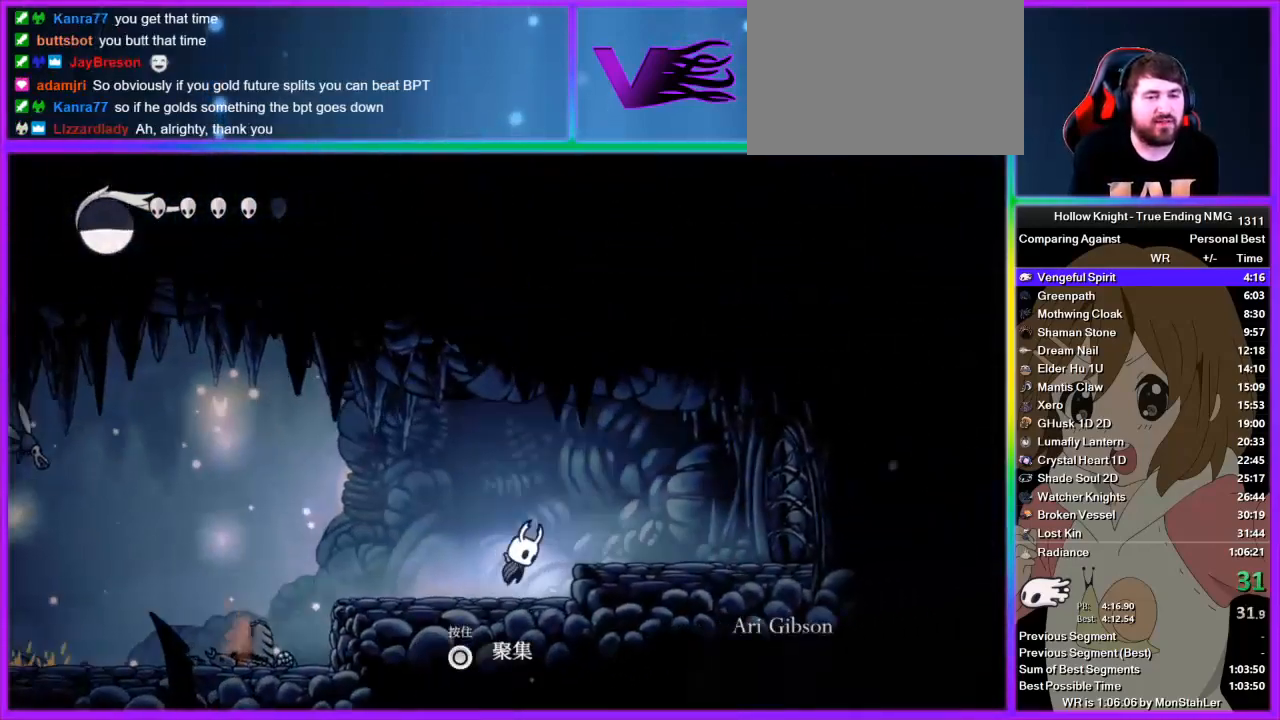
{"buttons": [], "left_stick": "right", "right_stick": "center", "events": [[111, "CROSS", "up"]]}
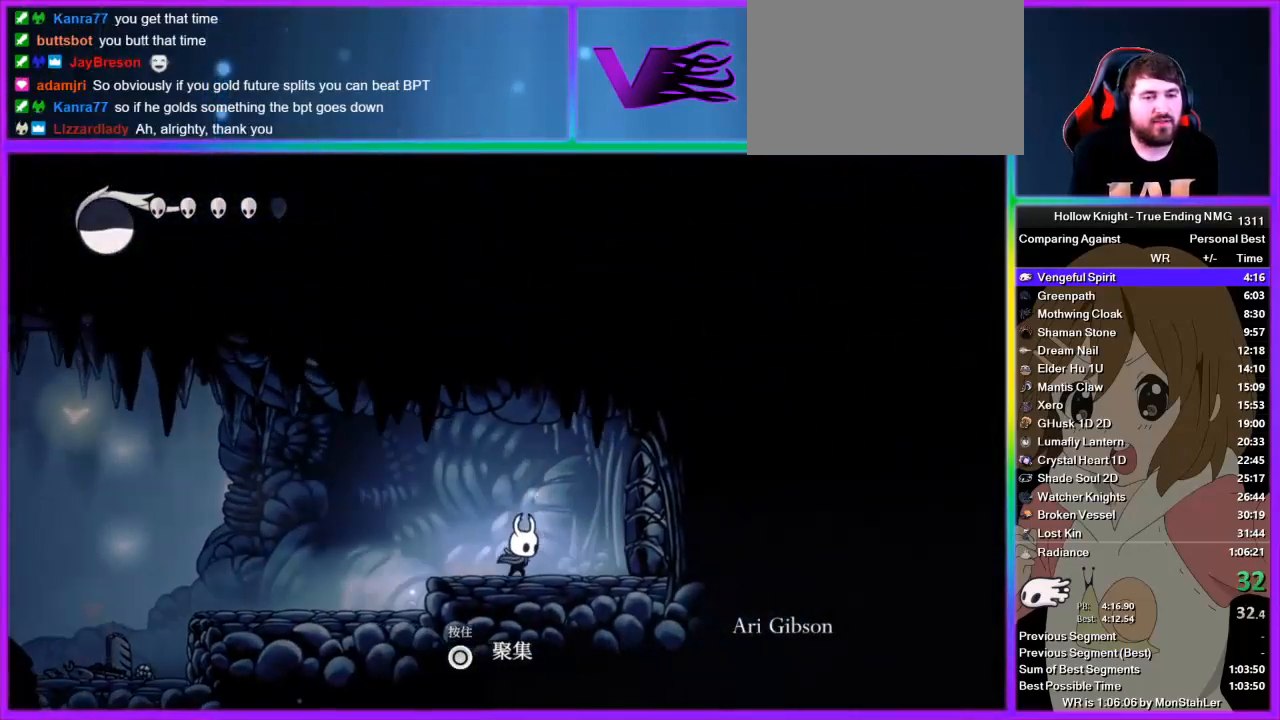
{"buttons": [], "left_stick": "right", "right_stick": "center", "events": [[156, "left_stick", "up-right"], [222, "SQUARE", "down"], [356, "SQUARE", "up"], [356, "left_stick", "right"]]}
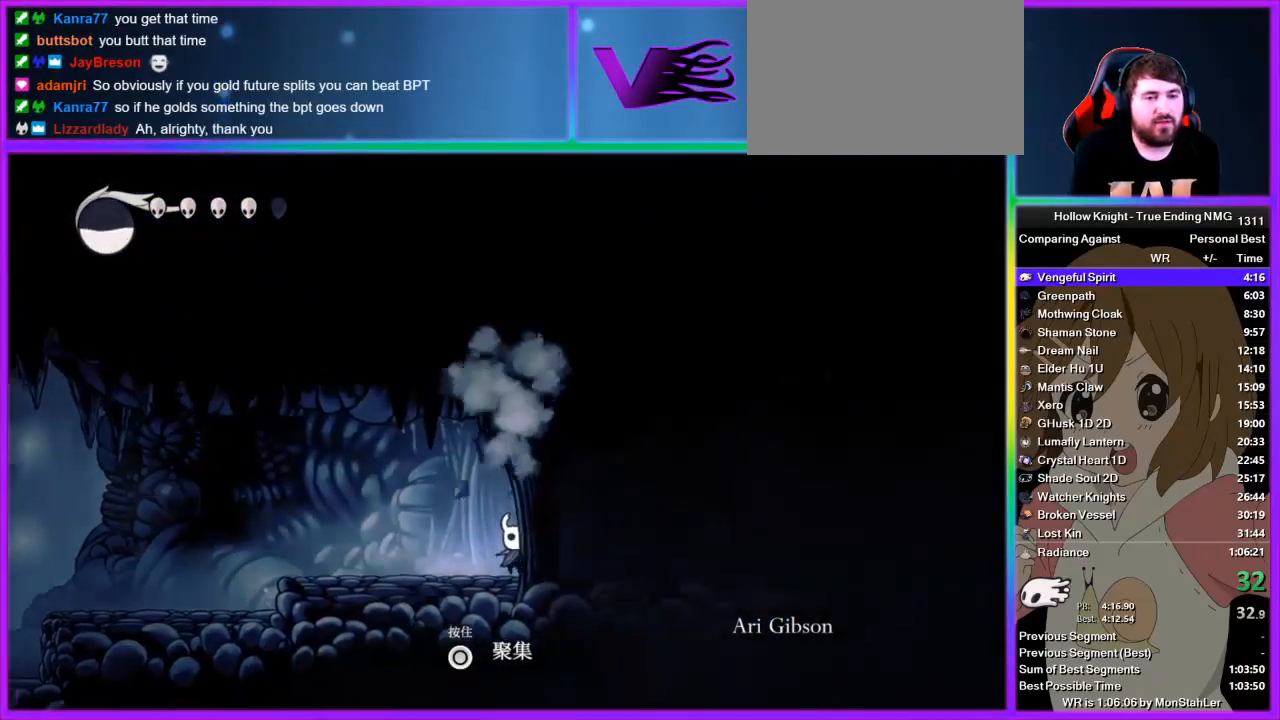
{"buttons": ["SQUARE"], "left_stick": "right", "right_stick": "center", "events": [[422, "SQUARE", "down"]]}
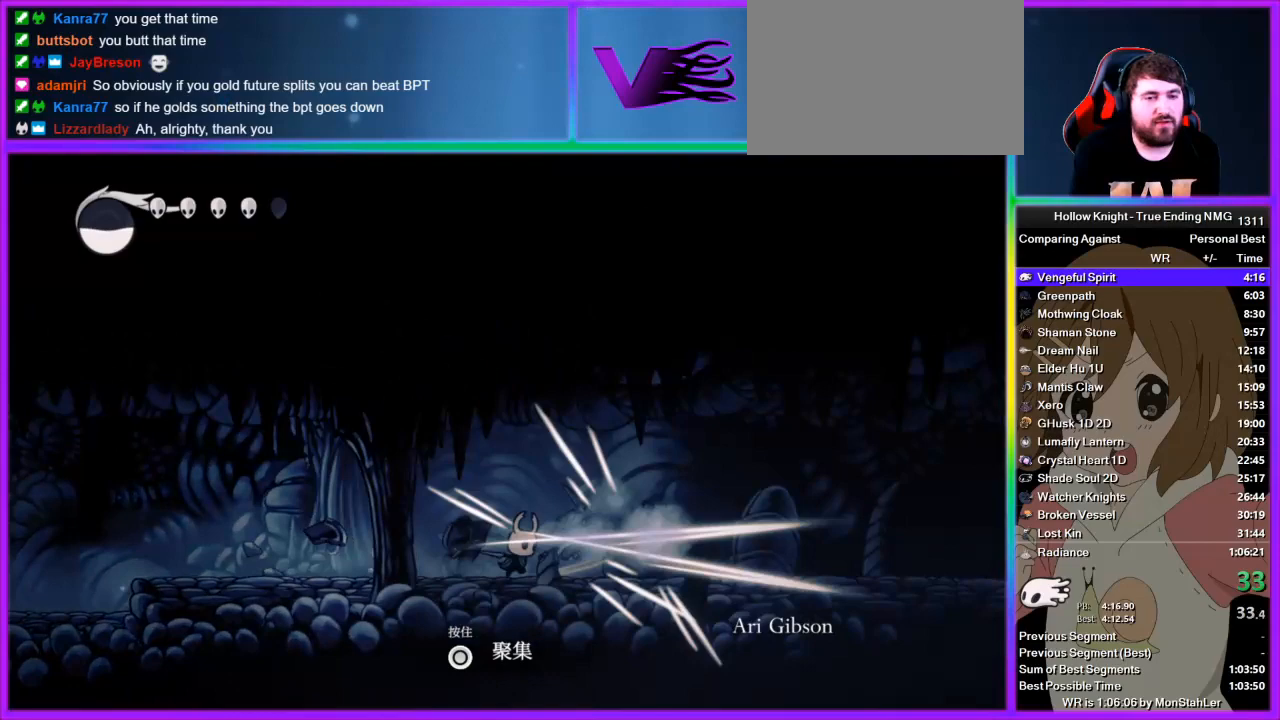
{"buttons": [], "left_stick": "right", "right_stick": "center", "events": [[22, "SQUARE", "up"]]}
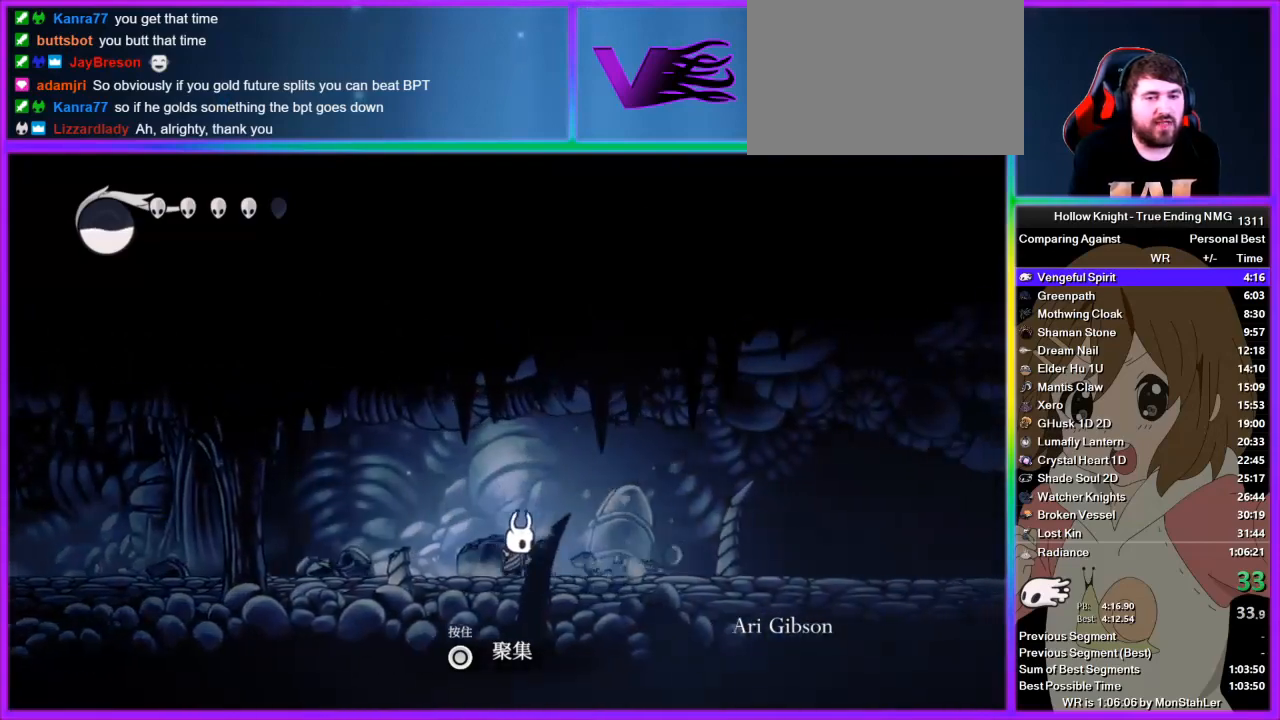
{"buttons": [], "left_stick": "right", "right_stick": "center", "events": []}
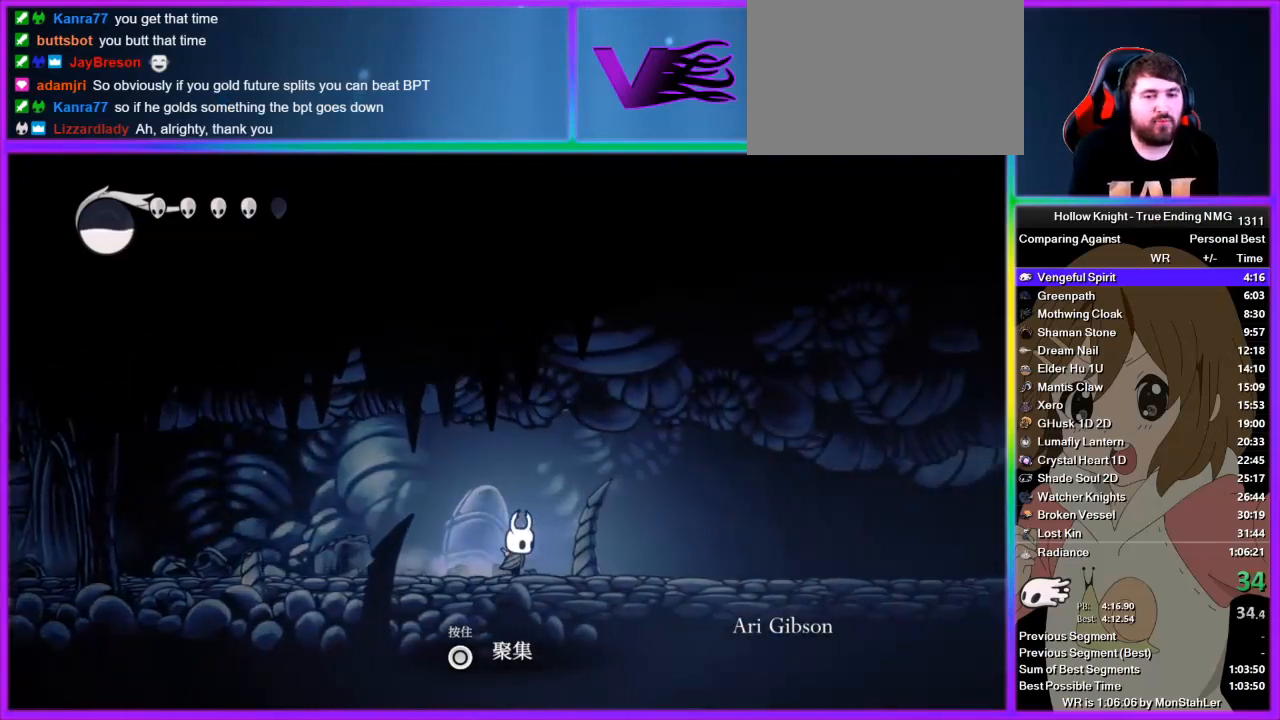
{"buttons": [], "left_stick": "right", "right_stick": "center", "events": []}
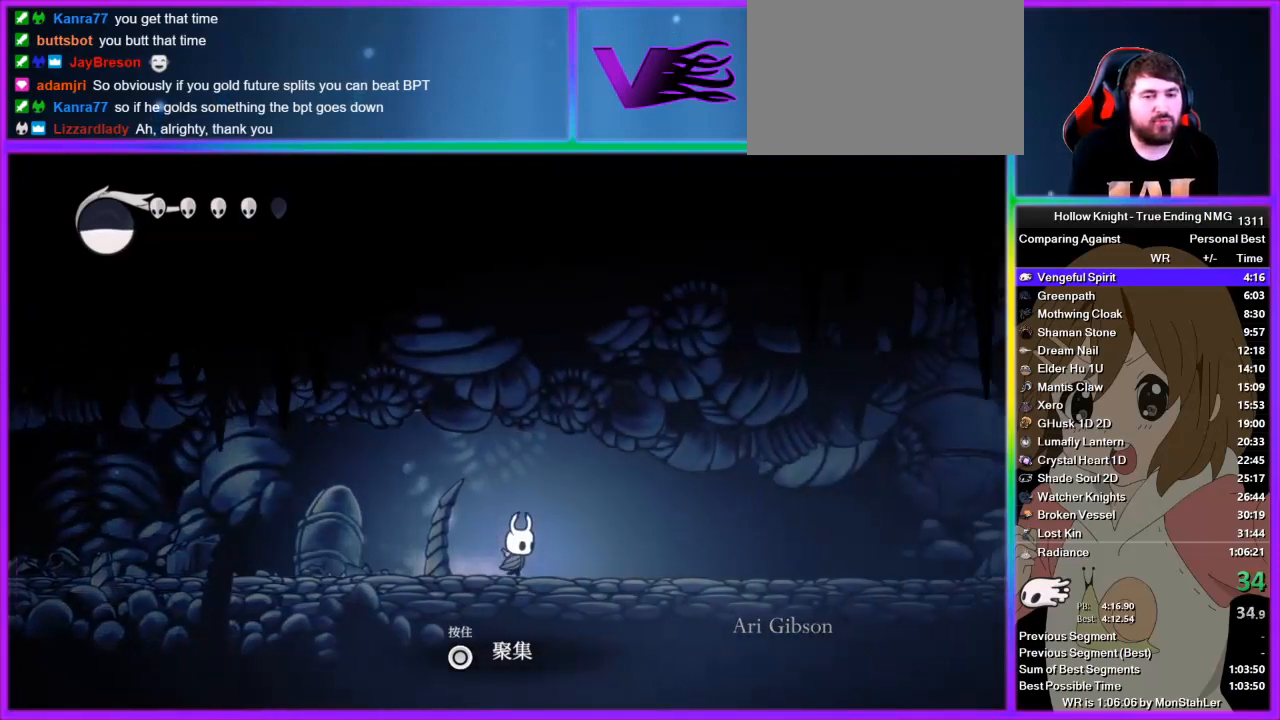
{"buttons": [], "left_stick": "right", "right_stick": "center", "events": []}
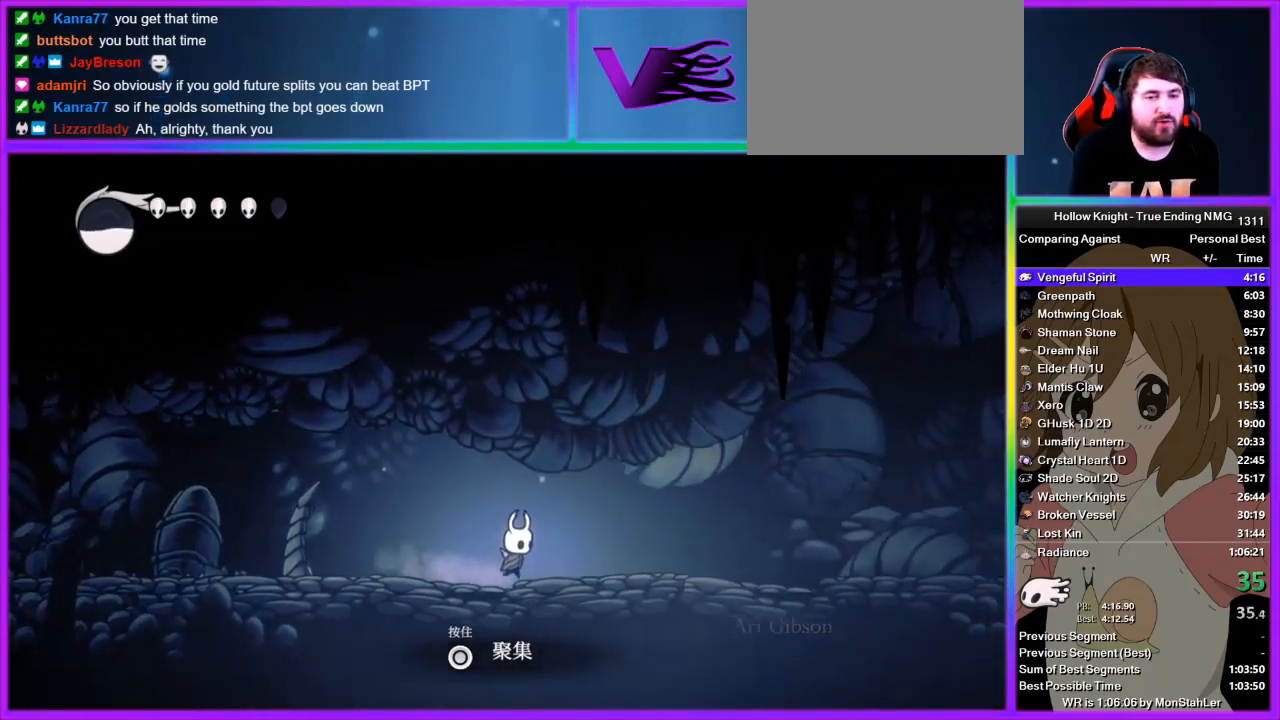
{"buttons": [], "left_stick": "right", "right_stick": "center", "events": [[67, "CROSS", "down"], [89, "CROSS", "up"], [89, "left_stick", "center"], [422, "left_stick", "right"]]}
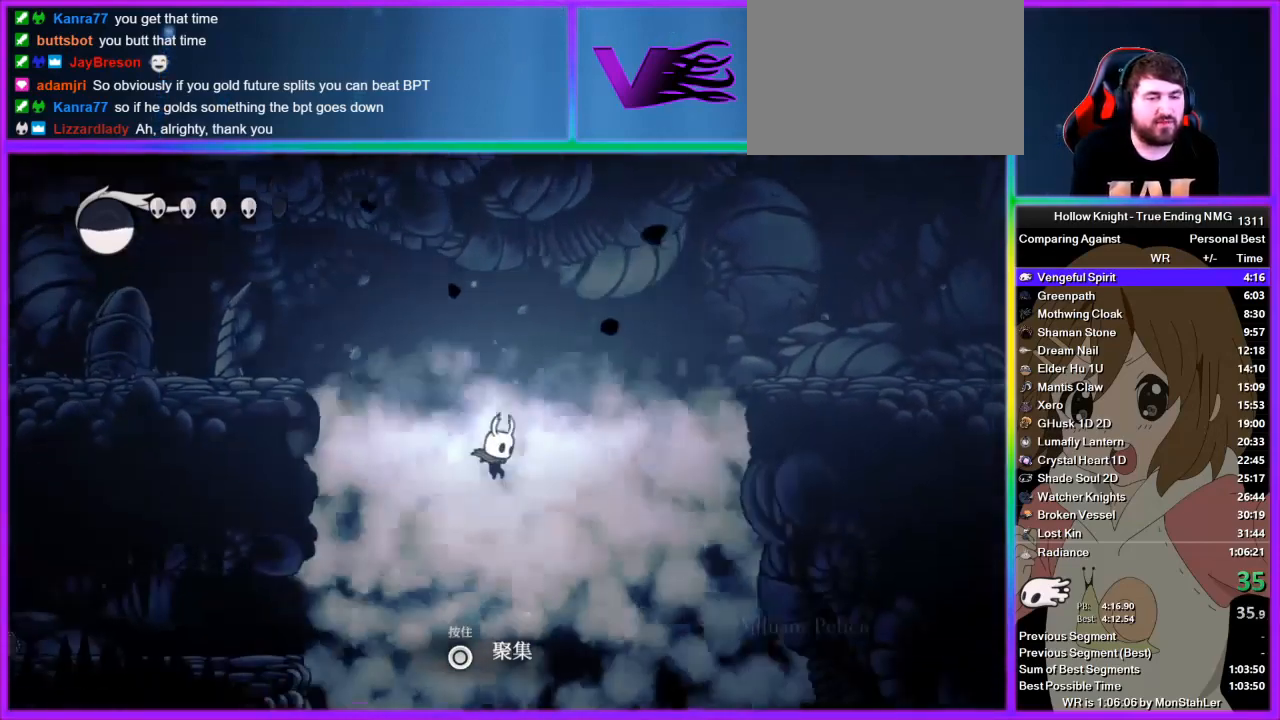
{"buttons": [], "left_stick": "right", "right_stick": "center", "events": []}
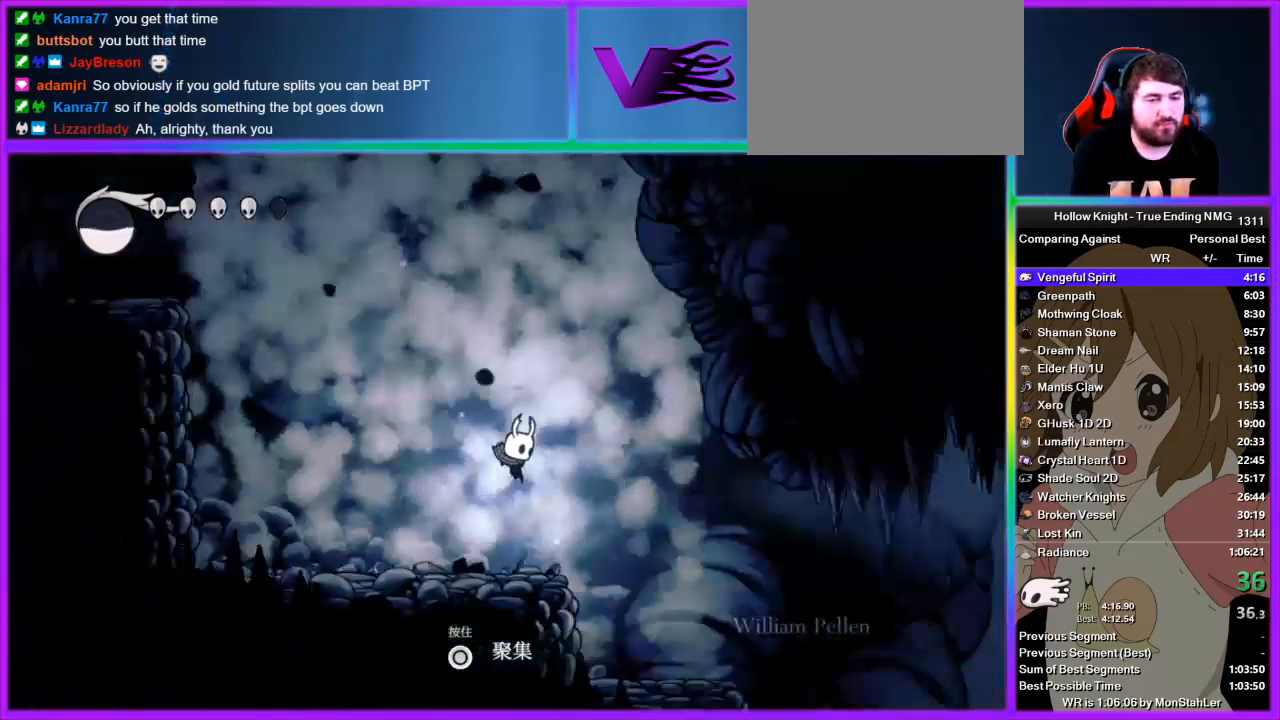
{"buttons": [], "left_stick": "right", "right_stick": "center", "events": []}
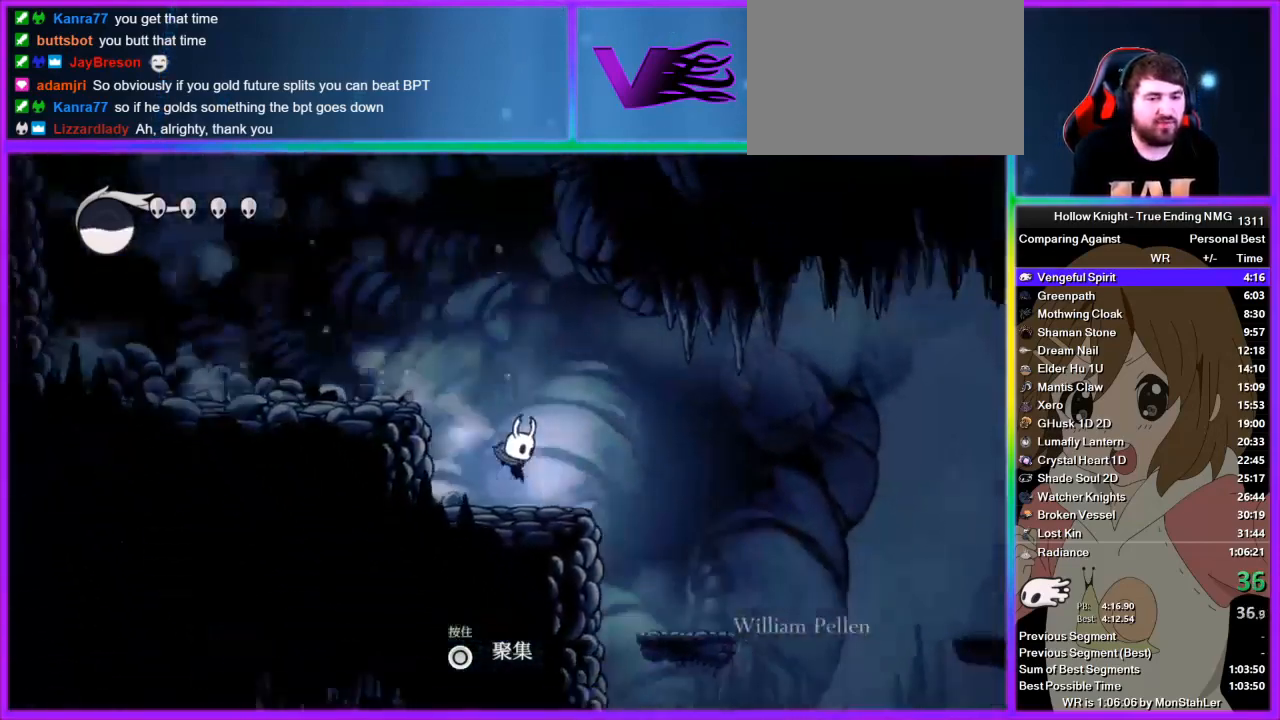
{"buttons": [], "left_stick": "right", "right_stick": "center", "events": []}
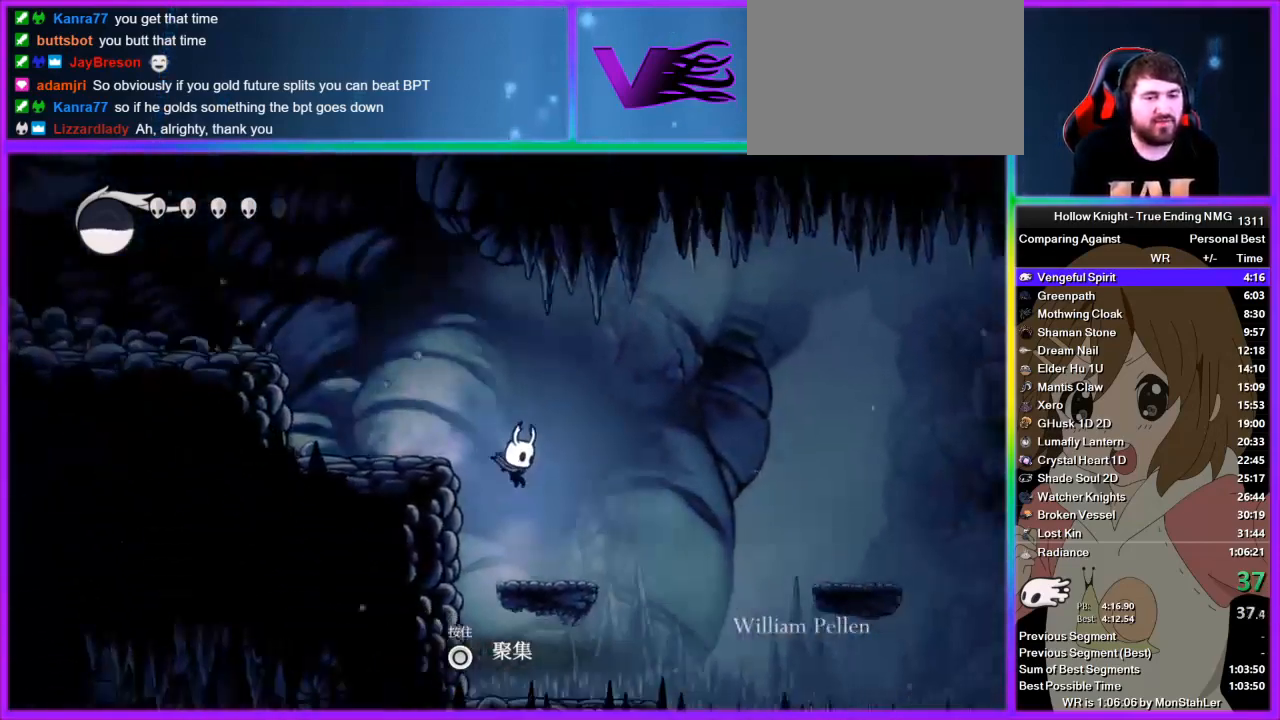
{"buttons": ["CROSS"], "left_stick": "right", "right_stick": "center", "events": [[311, "CROSS", "down"]]}
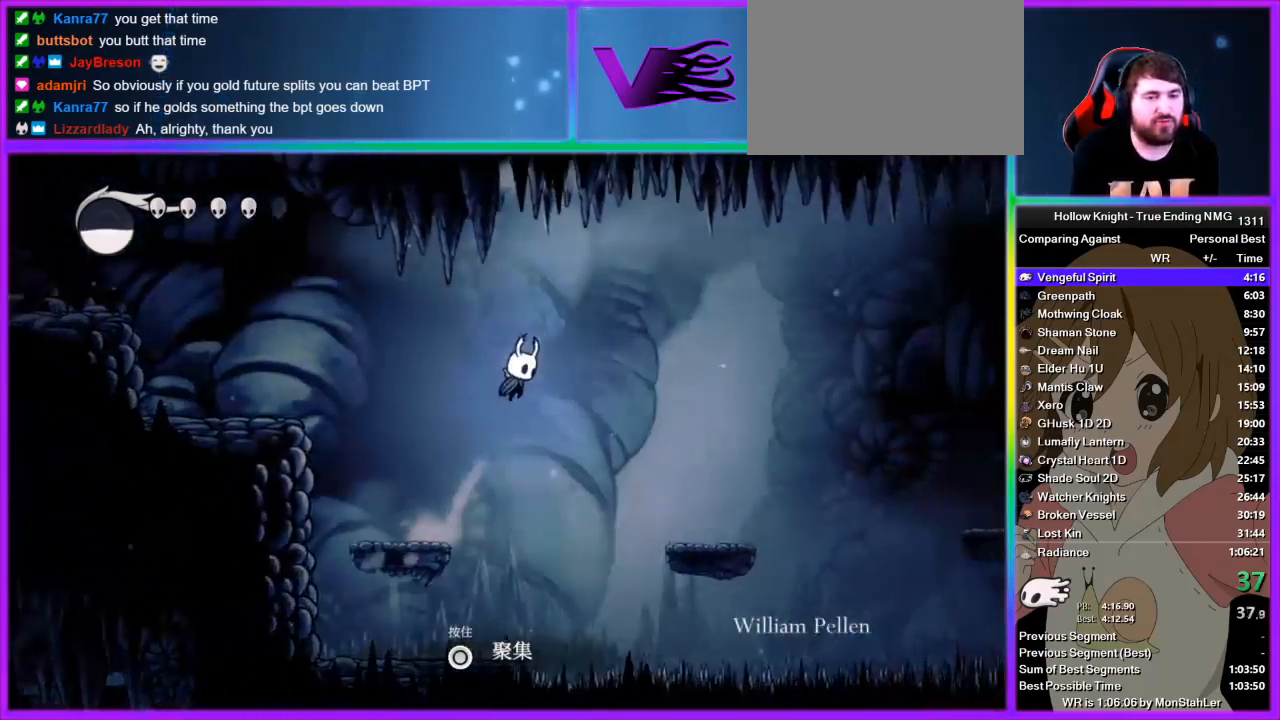
{"buttons": [], "left_stick": "right", "right_stick": "center", "events": [[245, "CROSS", "up"]]}
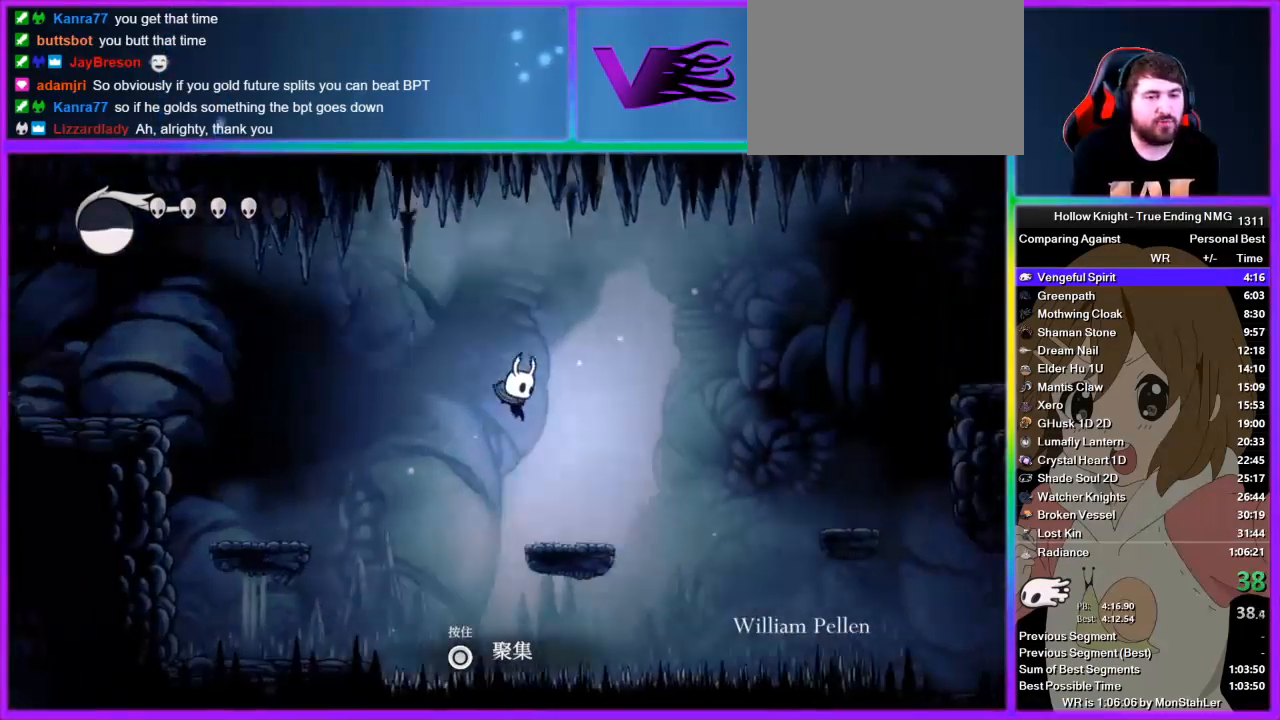
{"buttons": ["CROSS"], "left_stick": "right", "right_stick": "center", "events": [[267, "CROSS", "down"]]}
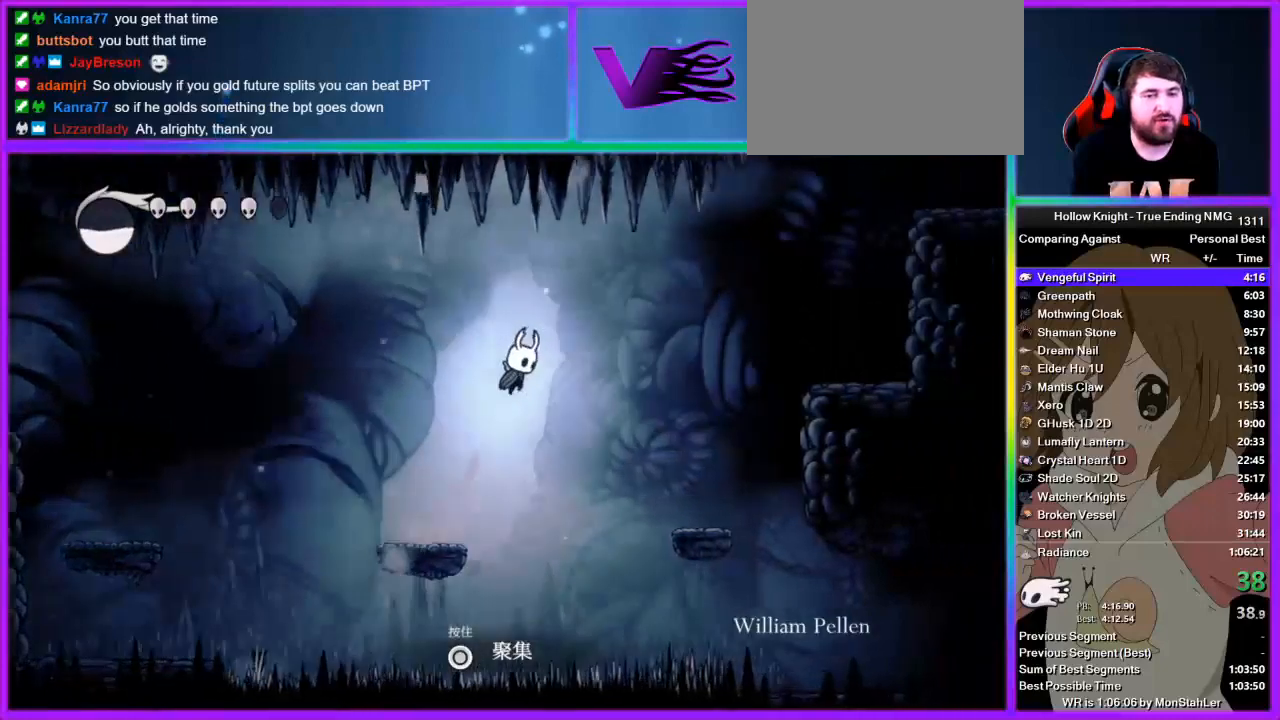
{"buttons": [], "left_stick": "right", "right_stick": "center", "events": [[156, "CROSS", "up"]]}